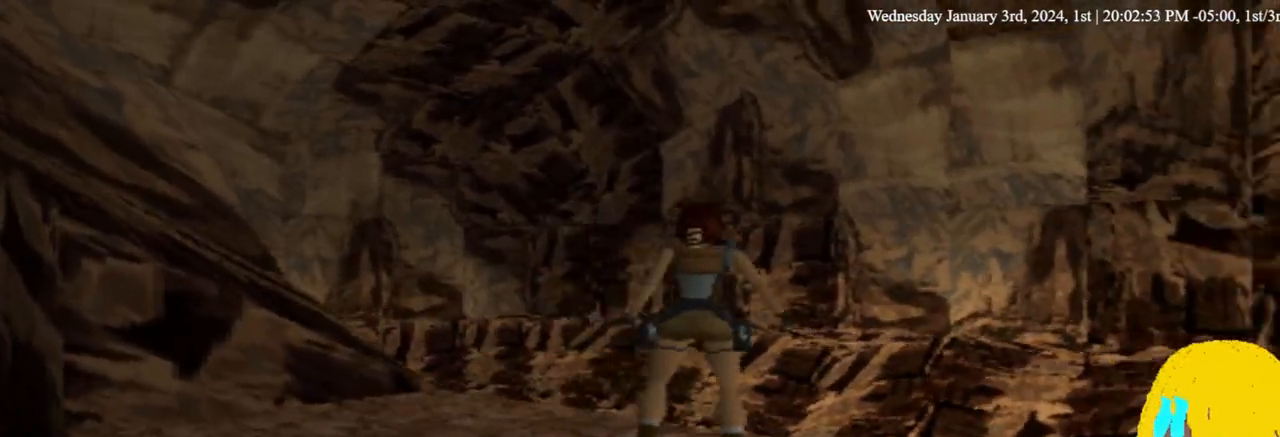
Gameplay with a controller (PlayStation layout); each line is a JSON object with the inputs held at the frame after it (dt_ms = milliseconds from this image to that frame). "events" lists button and stick changes between this image and that frame as [ms after this image, input, new state], when the widget could be followed in between. Not read: R1.
{"dt_ms": 500, "buttons": ["DPAD_LEFT"], "left_stick": "center", "right_stick": "center", "events": [[233, "DPAD_LEFT", "down"]]}
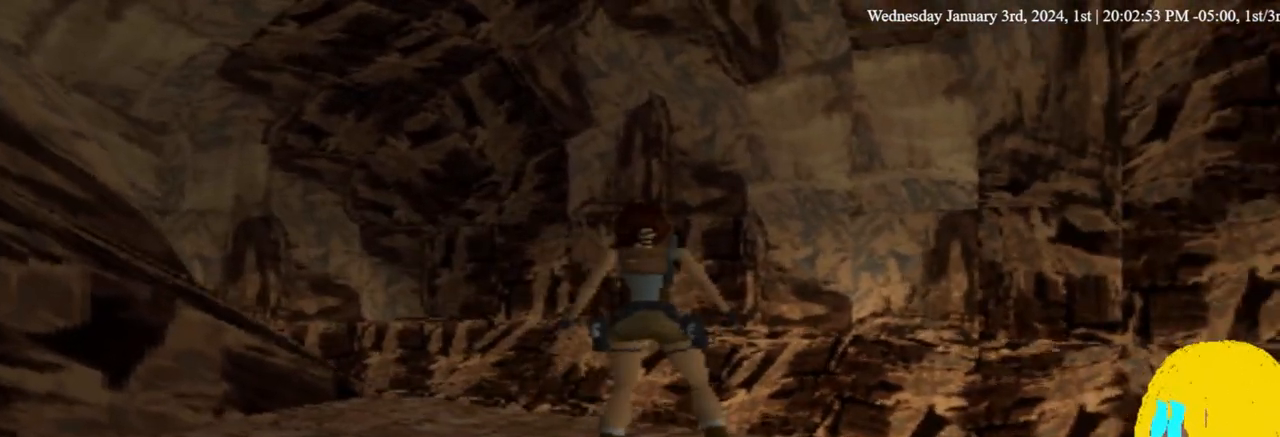
{"dt_ms": 500, "buttons": ["DPAD_LEFT"], "left_stick": "center", "right_stick": "center", "events": []}
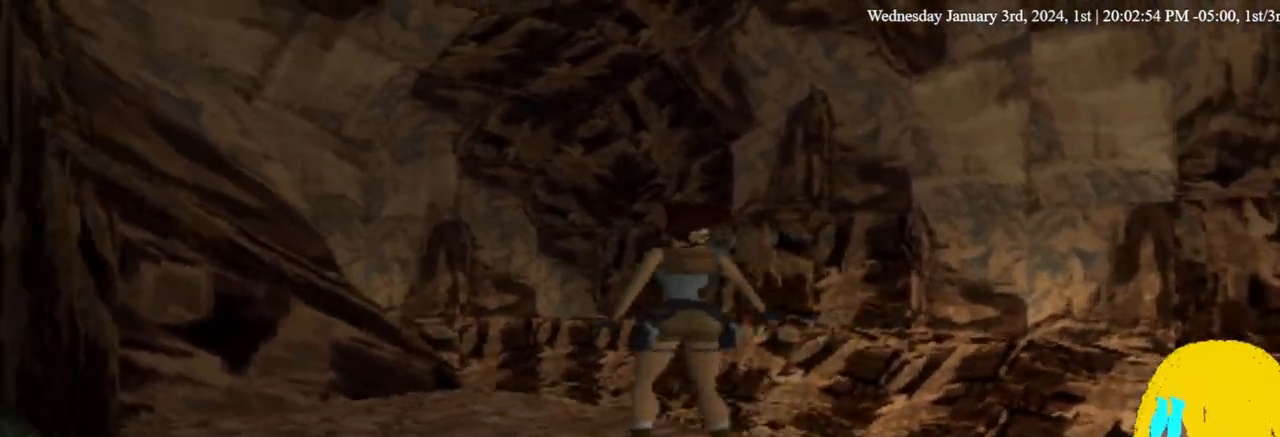
{"dt_ms": 500, "buttons": ["DPAD_UP", "DPAD_RIGHT"], "left_stick": "center", "right_stick": "center", "events": [[300, "DPAD_LEFT", "up"], [400, "DPAD_UP", "down"], [500, "DPAD_RIGHT", "down"]]}
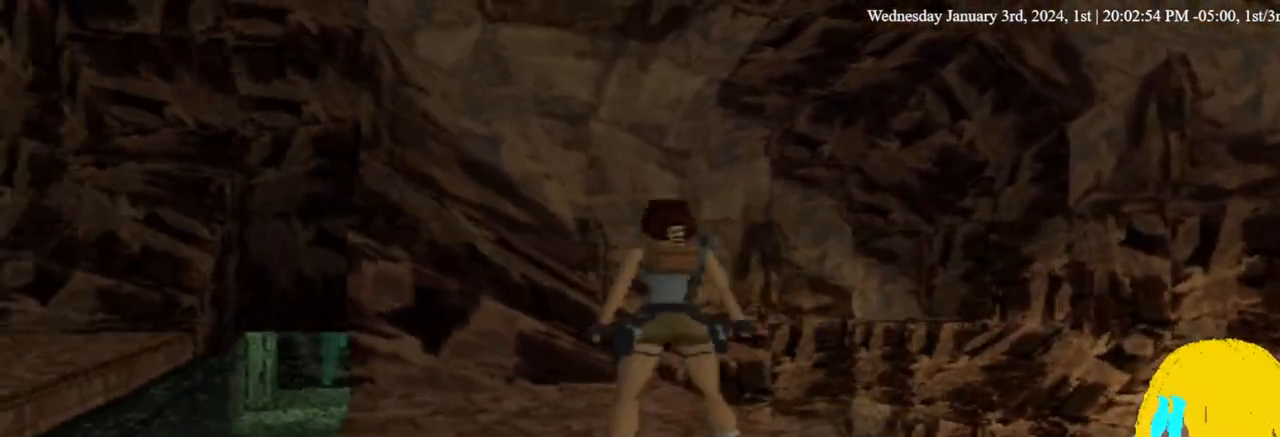
{"dt_ms": 500, "buttons": ["DPAD_UP"], "left_stick": "center", "right_stick": "center", "events": [[200, "DPAD_RIGHT", "up"]]}
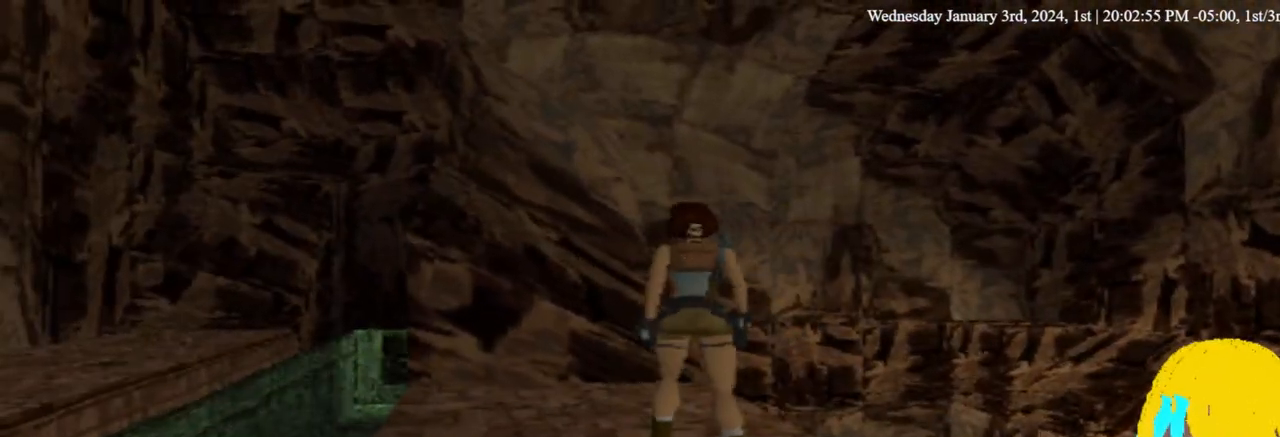
{"dt_ms": 500, "buttons": ["DPAD_UP", "DPAD_RIGHT"], "left_stick": "center", "right_stick": "center", "events": [[167, "DPAD_RIGHT", "down"]]}
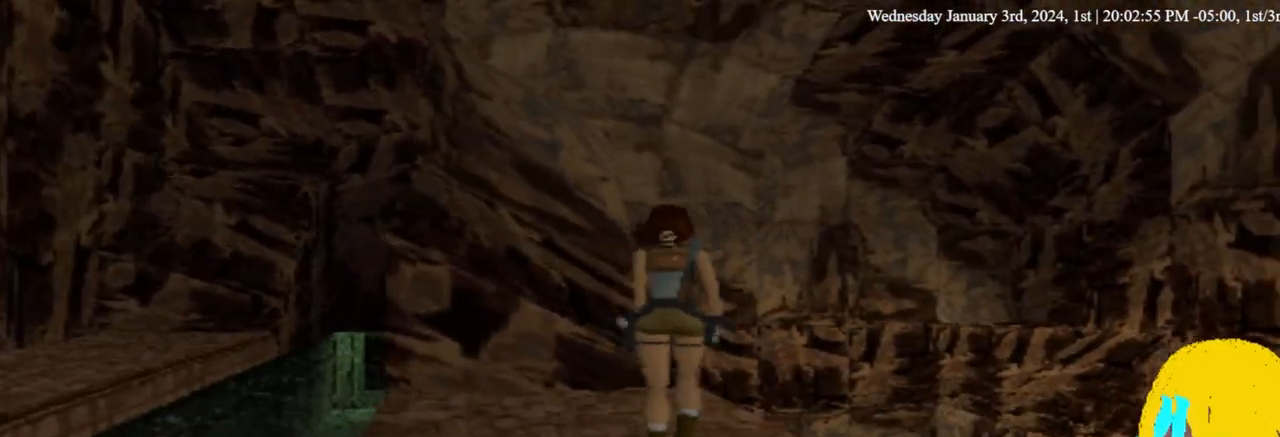
{"dt_ms": 500, "buttons": ["DPAD_UP", "DPAD_RIGHT"], "left_stick": "center", "right_stick": "center", "events": []}
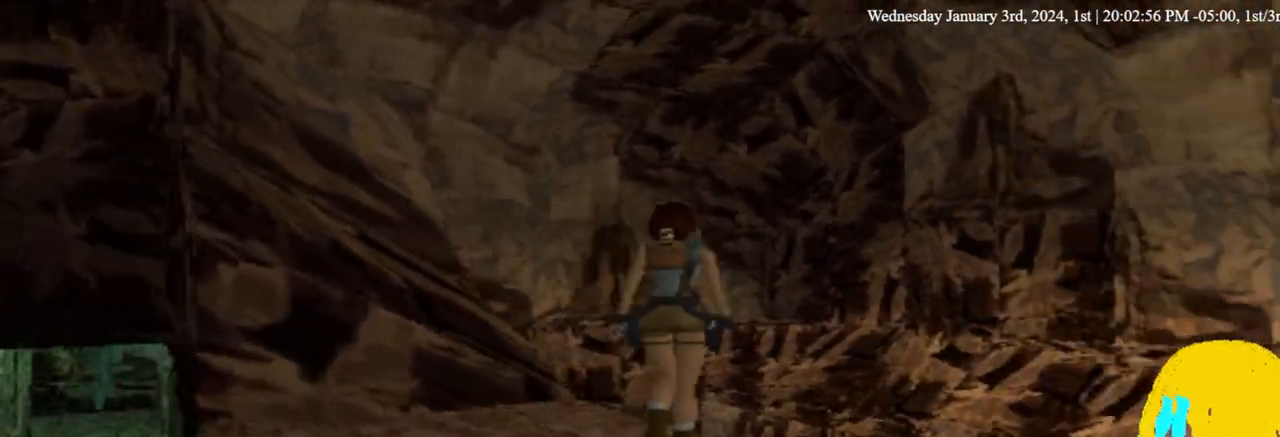
{"dt_ms": 500, "buttons": ["DPAD_UP", "DPAD_RIGHT"], "left_stick": "center", "right_stick": "center"}
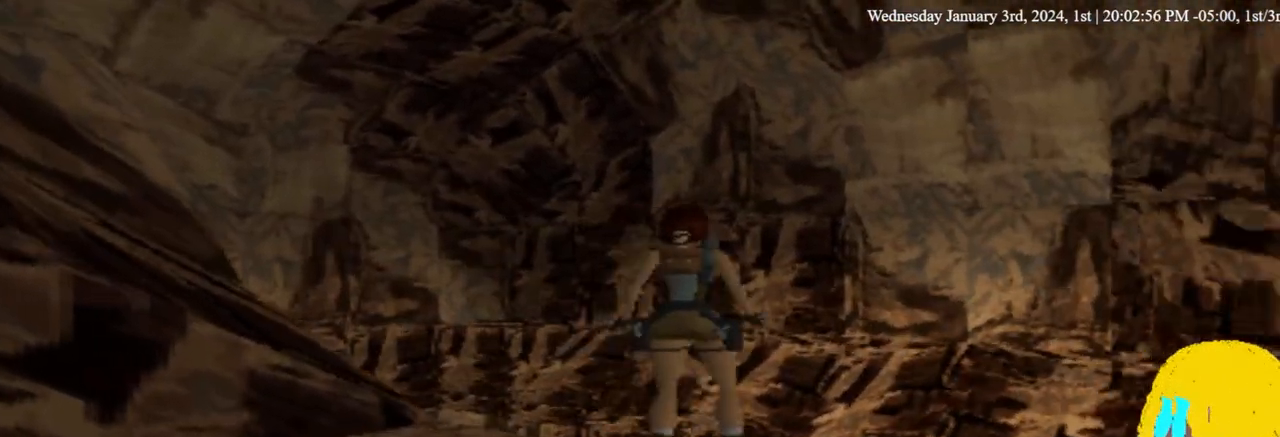
{"dt_ms": 500, "buttons": ["DPAD_RIGHT"], "left_stick": "center", "right_stick": "center"}
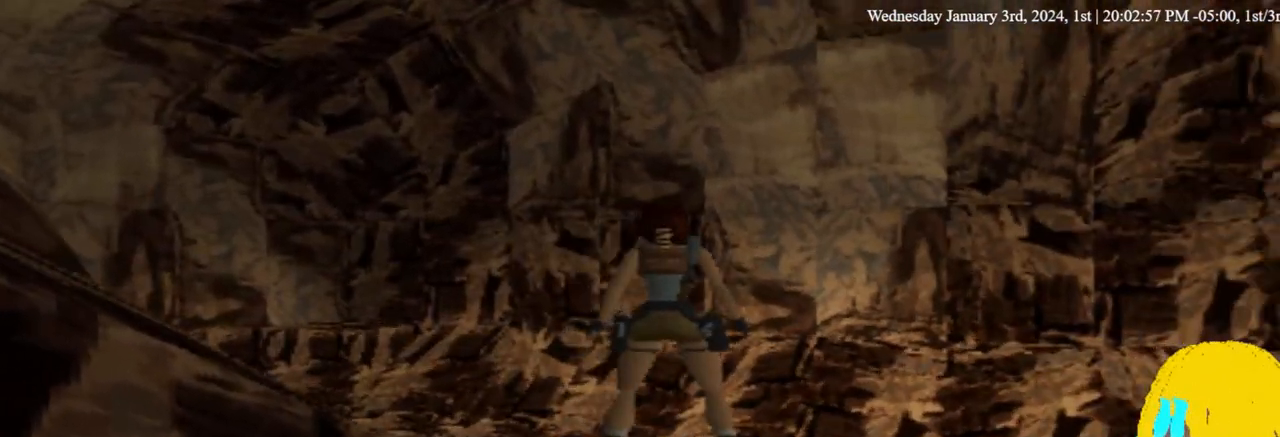
{"dt_ms": 500, "buttons": [], "left_stick": "center", "right_stick": "center", "events": [[400, "DPAD_RIGHT", "up"], [400, "DPAD_UP", "down"], [500, "DPAD_UP", "up"]]}
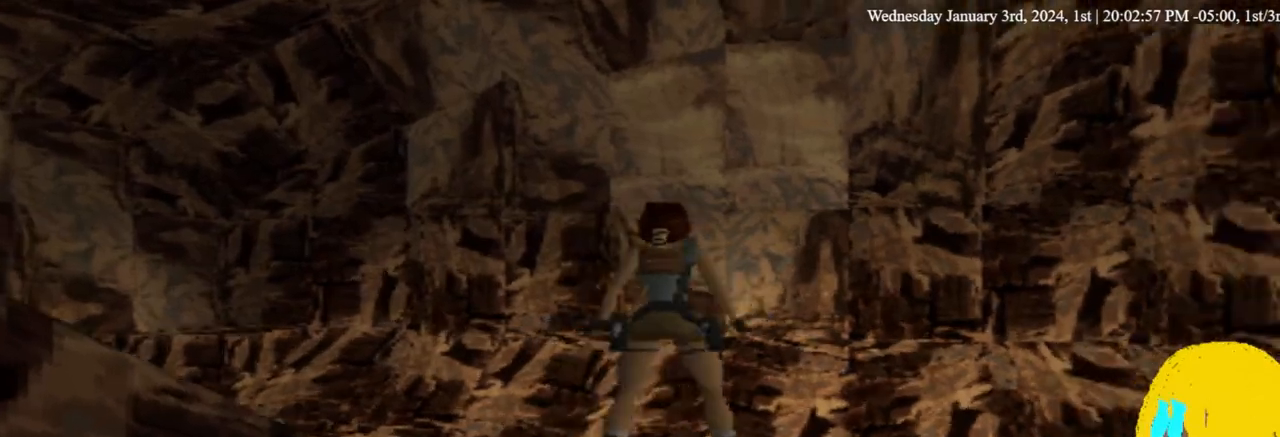
{"dt_ms": 1000, "buttons": ["L1", "DPAD_UP"], "left_stick": "center", "right_stick": "center", "events": [[533, "L1", "down"], [700, "DPAD_UP", "down"]]}
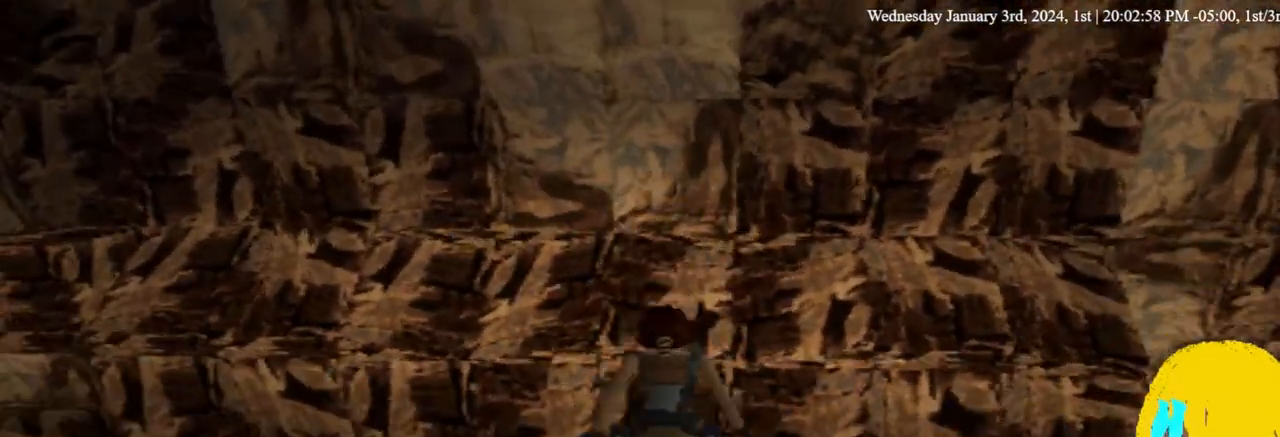
{"dt_ms": 500, "buttons": ["L1"], "left_stick": "center", "right_stick": "center", "events": [[167, "DPAD_UP", "up"]]}
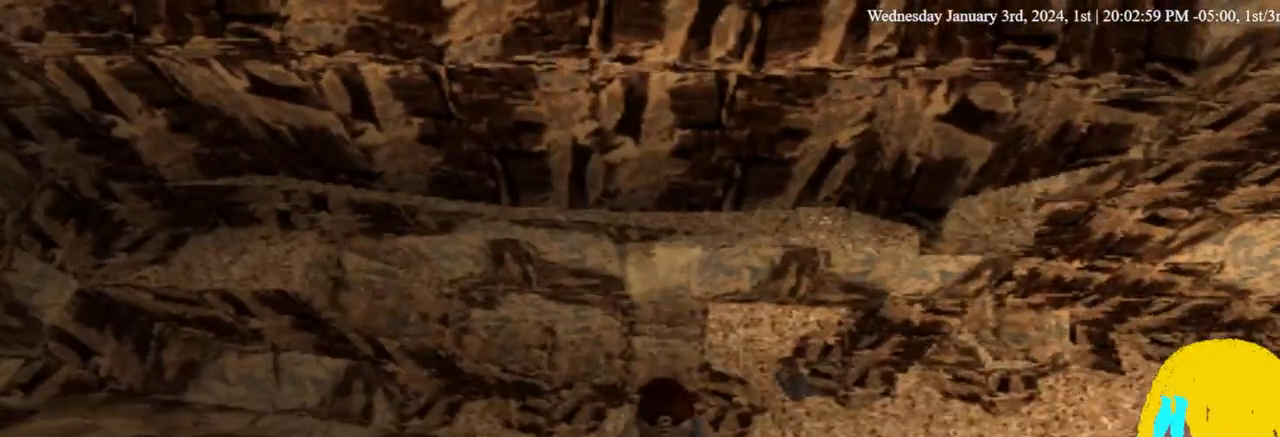
{"dt_ms": 500, "buttons": ["L1"], "left_stick": "center", "right_stick": "center", "events": []}
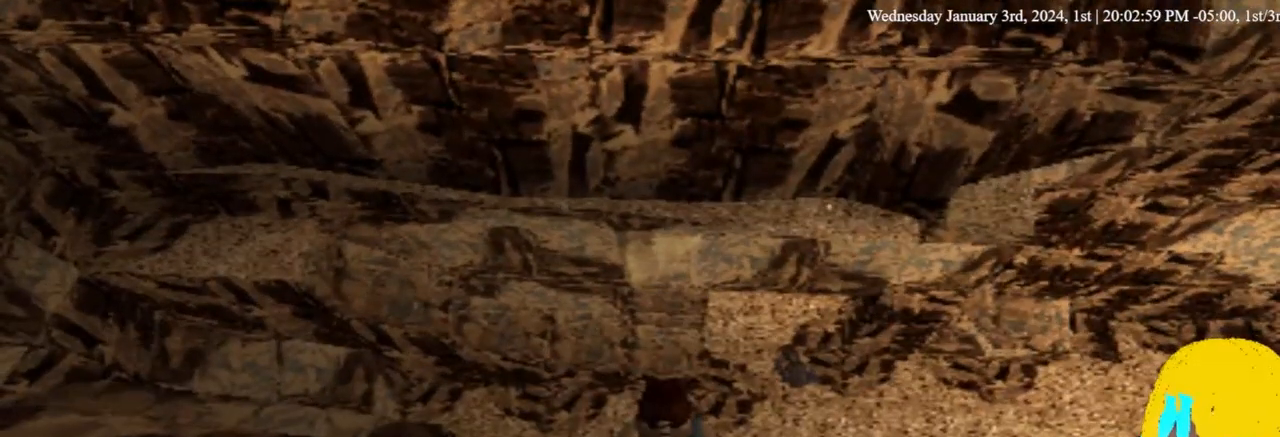
{"dt_ms": 500, "buttons": ["L1"], "left_stick": "center", "right_stick": "center", "events": []}
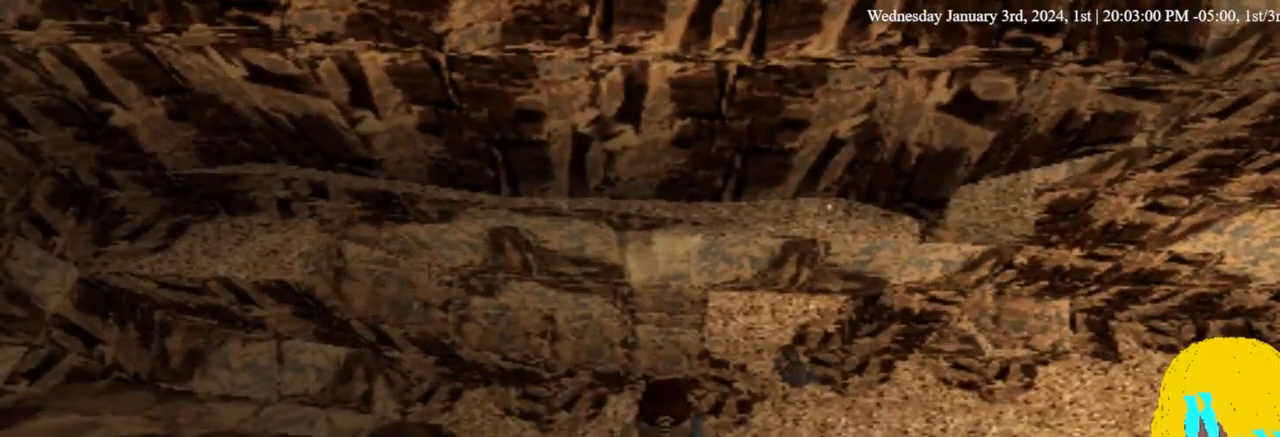
{"dt_ms": 500, "buttons": ["L1"], "left_stick": "center", "right_stick": "center", "events": []}
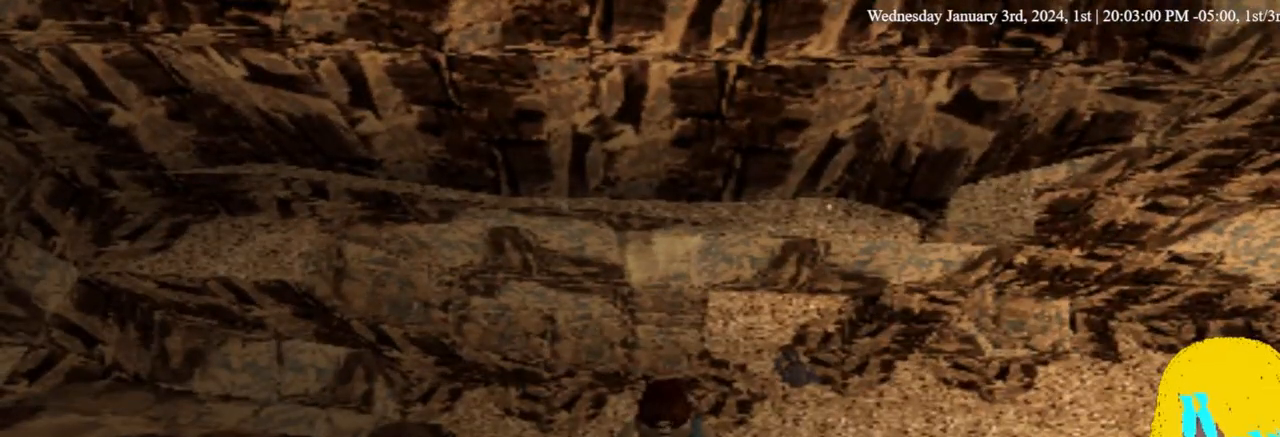
{"dt_ms": 500, "buttons": ["L1", "DPAD_LEFT"], "left_stick": "center", "right_stick": "center", "events": [[133, "DPAD_LEFT", "down"]]}
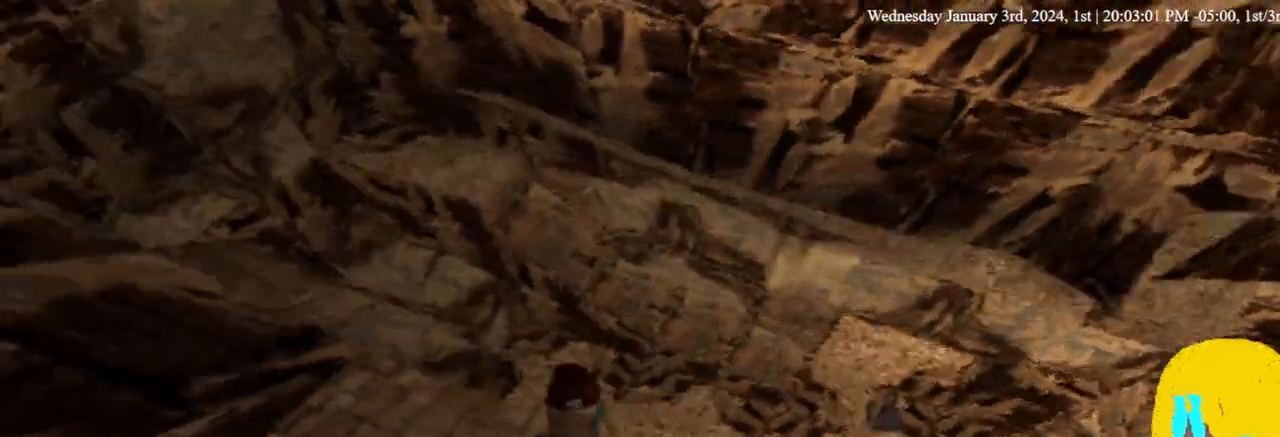
{"dt_ms": 500, "buttons": ["L1"], "left_stick": "center", "right_stick": "center", "events": [[100, "DPAD_LEFT", "up"]]}
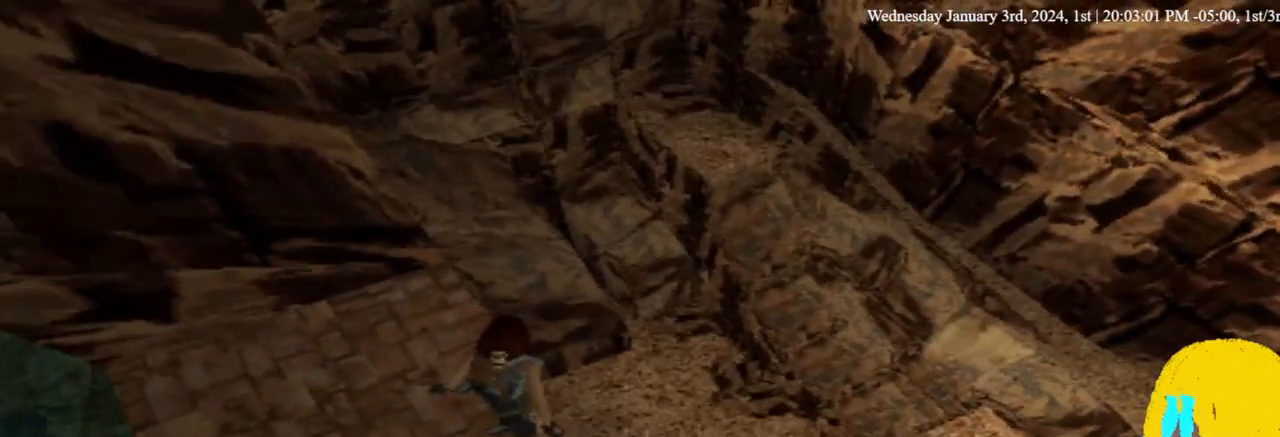
{"dt_ms": 500, "buttons": ["L1"], "left_stick": "center", "right_stick": "center", "events": []}
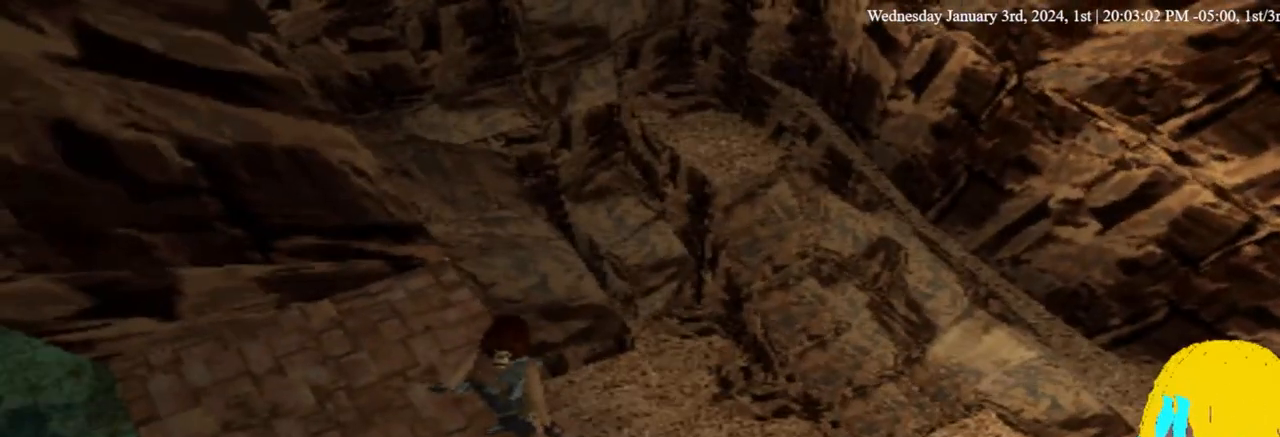
{"dt_ms": 500, "buttons": [], "left_stick": "center", "right_stick": "center", "events": [[433, "L1", "up"]]}
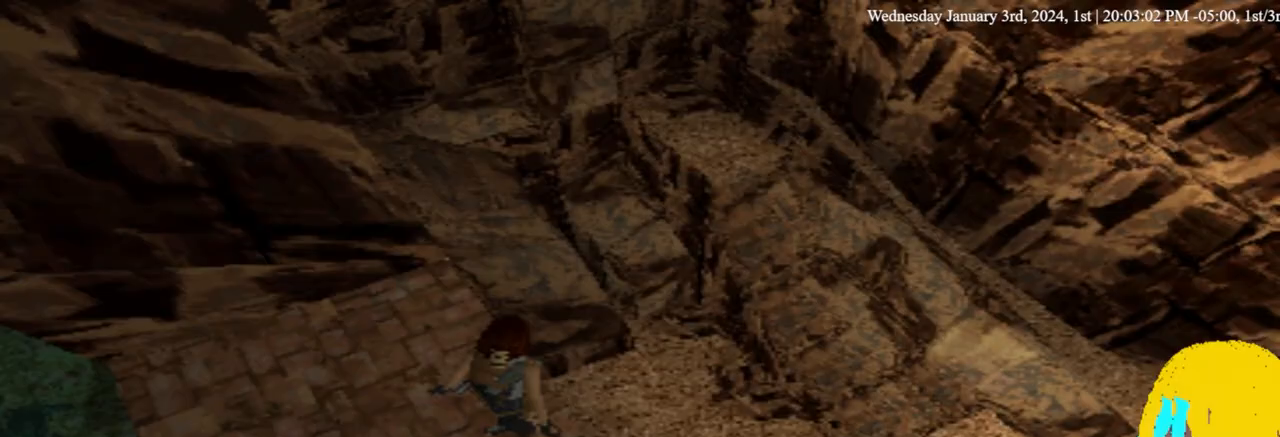
{"dt_ms": 500, "buttons": [], "left_stick": "center", "right_stick": "center", "events": []}
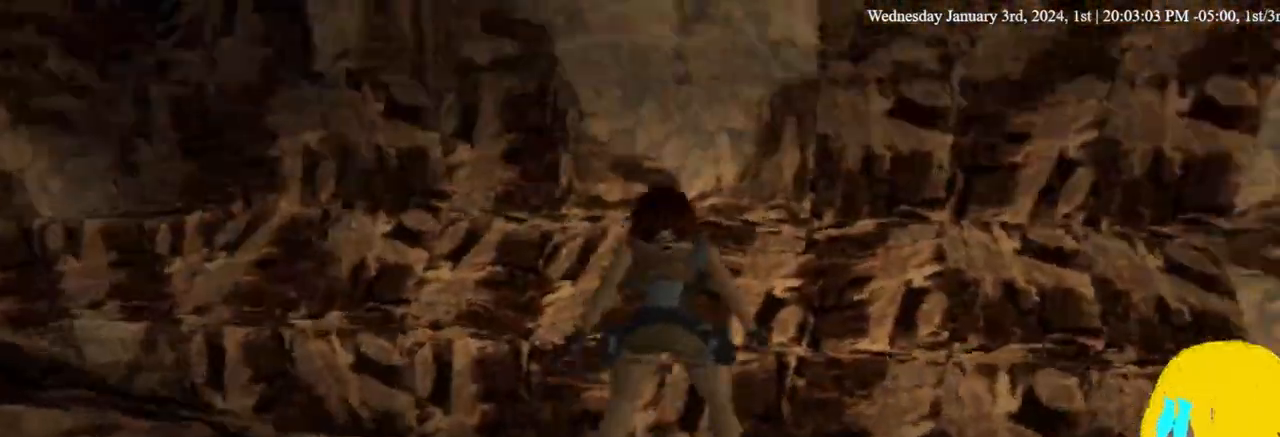
{"dt_ms": 500, "buttons": ["DPAD_RIGHT"], "left_stick": "center", "right_stick": "center", "events": [[67, "DPAD_RIGHT", "down"]]}
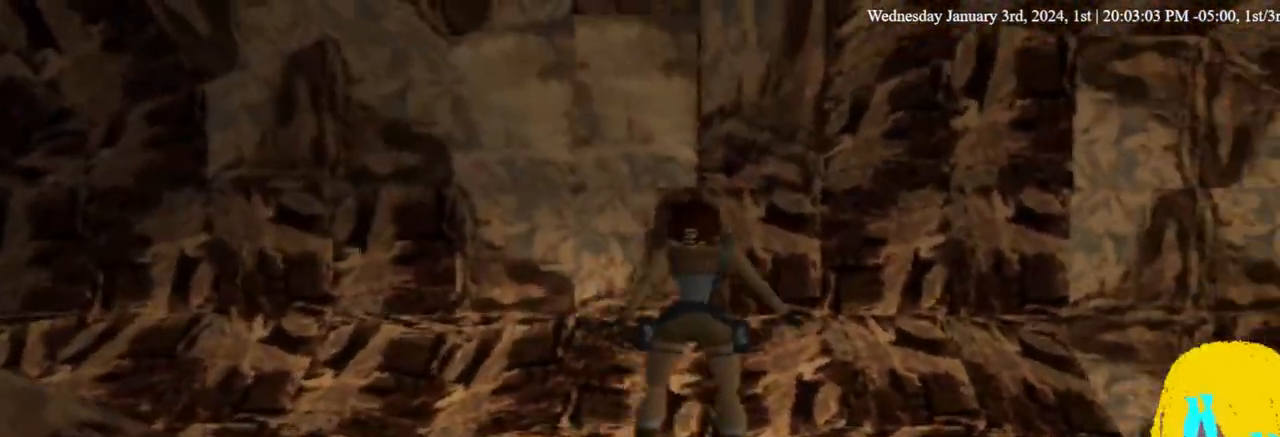
{"dt_ms": 500, "buttons": ["DPAD_RIGHT"], "left_stick": "center", "right_stick": "center", "events": []}
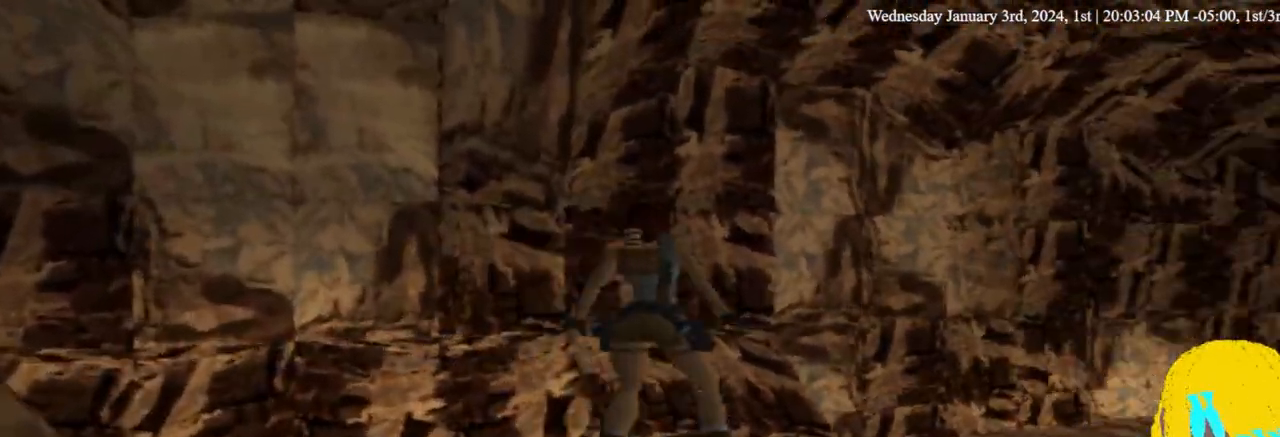
{"dt_ms": 500, "buttons": ["DPAD_RIGHT"], "left_stick": "center", "right_stick": "center", "events": []}
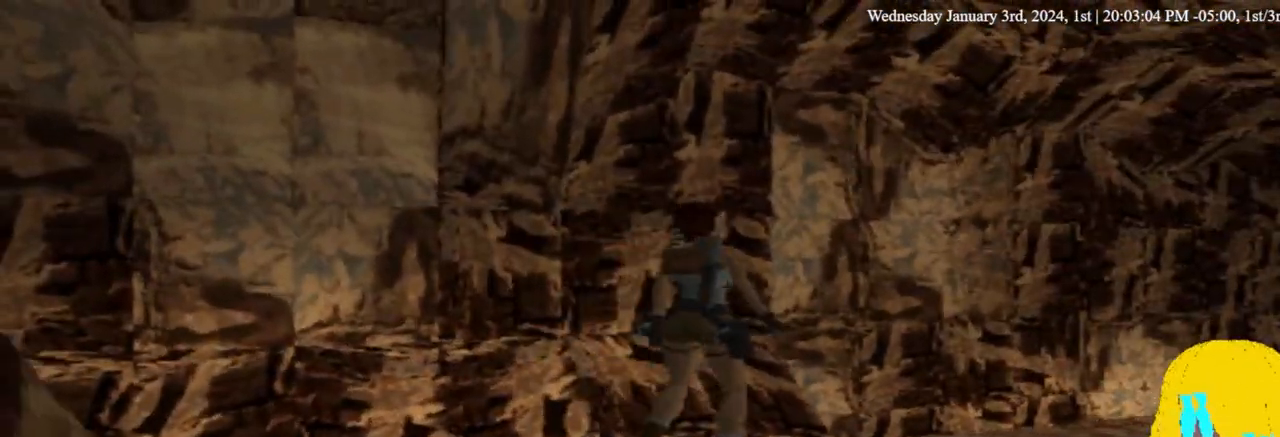
{"dt_ms": 1000, "buttons": ["DPAD_UP"], "left_stick": "center", "right_stick": "center", "events": [[500, "DPAD_RIGHT", "up"], [600, "DPAD_UP", "down"]]}
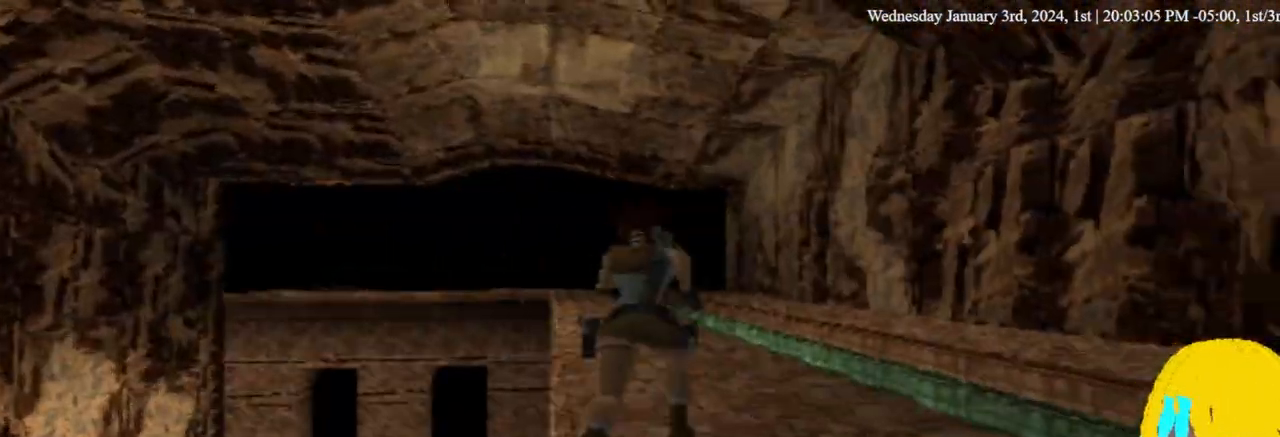
{"dt_ms": 500, "buttons": ["DPAD_UP"], "left_stick": "center", "right_stick": "center", "events": [[233, "DPAD_LEFT", "down"], [467, "DPAD_LEFT", "up"]]}
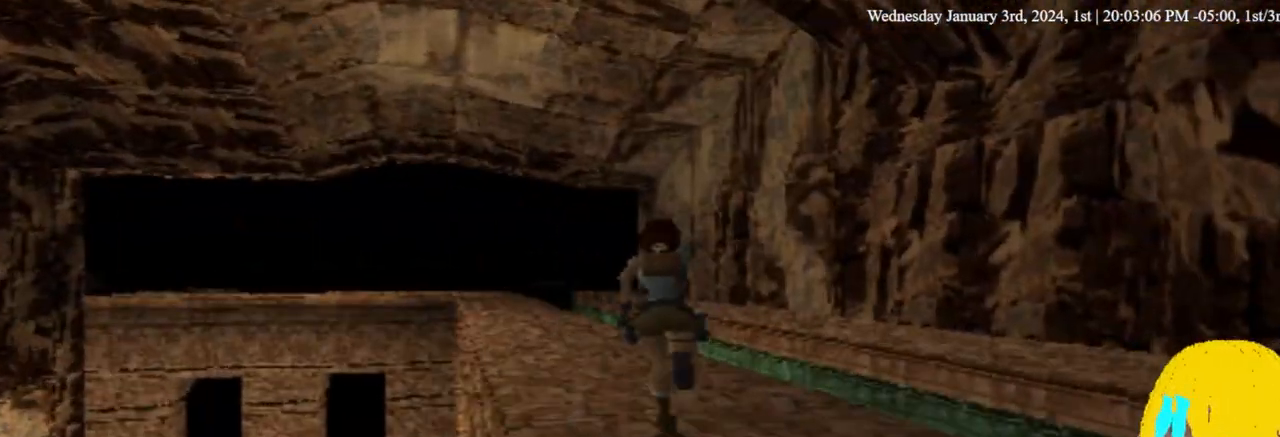
{"dt_ms": 500, "buttons": ["DPAD_UP", "DPAD_LEFT"], "left_stick": "center", "right_stick": "center", "events": [[400, "DPAD_LEFT", "down"]]}
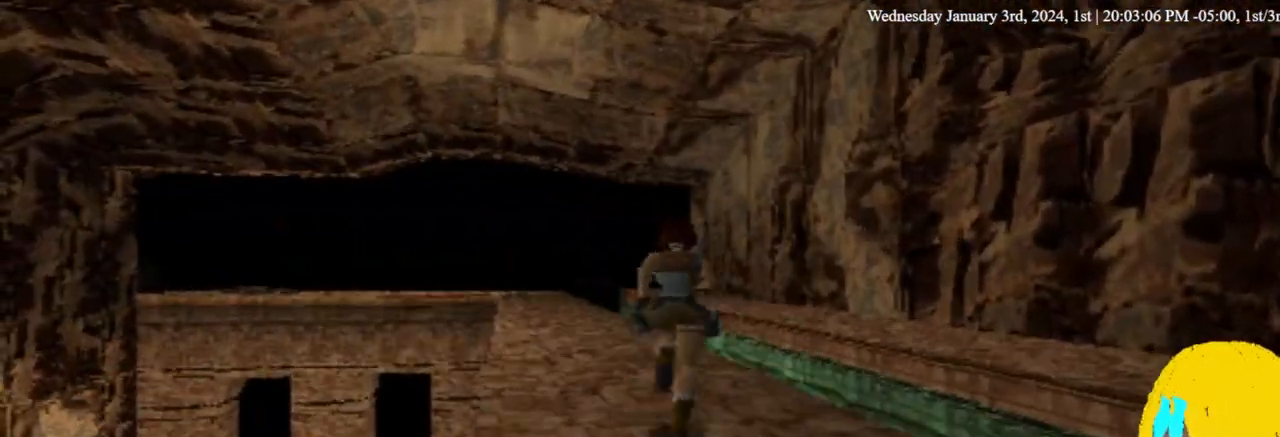
{"dt_ms": 500, "buttons": ["DPAD_UP", "DPAD_LEFT"], "left_stick": "center", "right_stick": "center", "events": [[33, "DPAD_LEFT", "up"], [400, "DPAD_LEFT", "down"]]}
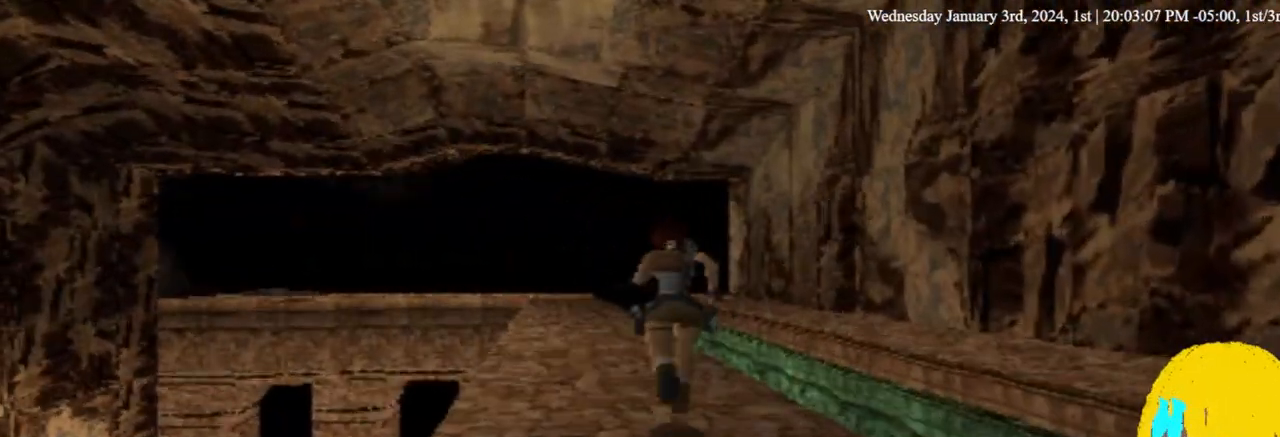
{"dt_ms": 500, "buttons": ["DPAD_UP", "DPAD_LEFT"], "left_stick": "center", "right_stick": "center", "events": [[33, "DPAD_LEFT", "up"], [433, "DPAD_LEFT", "down"]]}
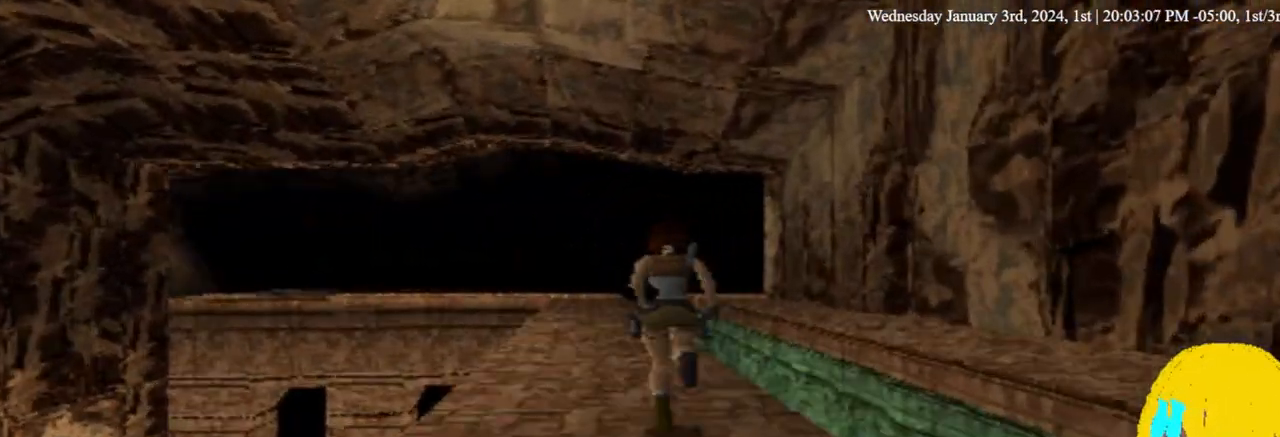
{"dt_ms": 500, "buttons": ["DPAD_UP"], "left_stick": "center", "right_stick": "center", "events": [[67, "DPAD_LEFT", "up"]]}